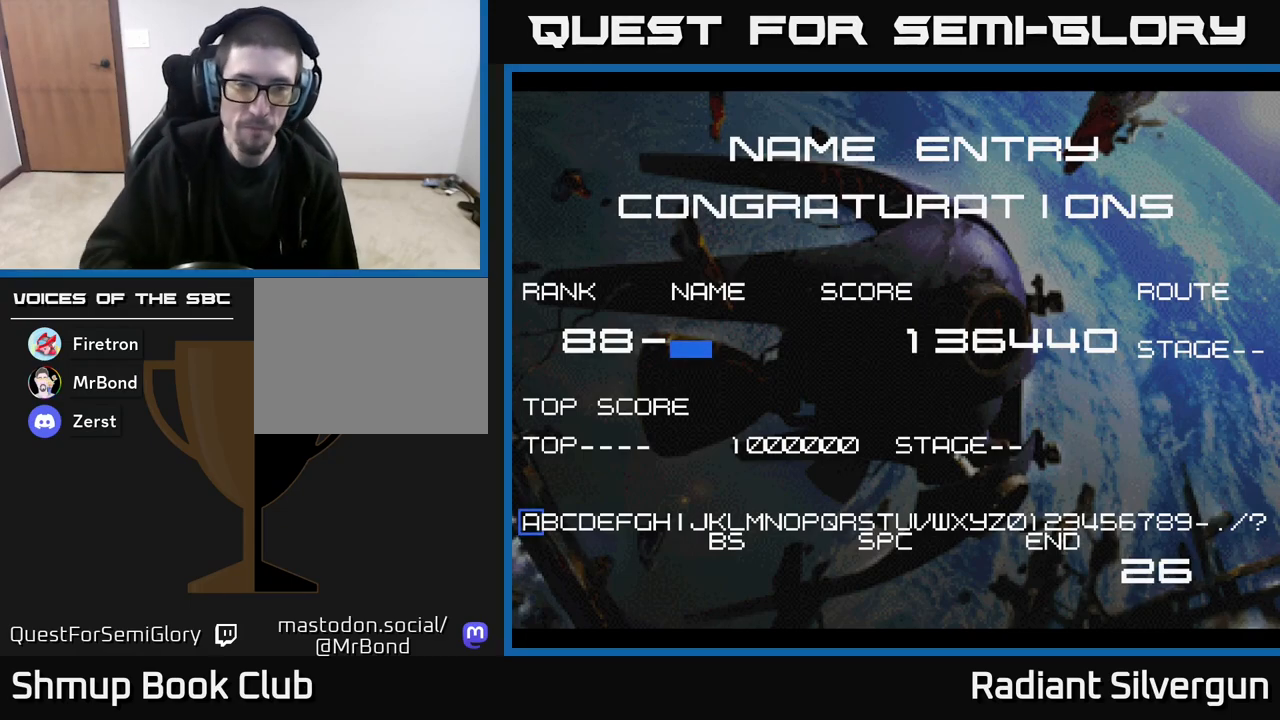
Gameplay with a controller (Xbox layout); each line is a JSON object with the inputs held at the frame after it. "events" lists button and stick changes between this image and that frame as [ms after this image, input, new state], when the widget could be followed in between. Not read: right_stick.
{"buttons": ["R2"], "left_stick": "center", "events": [[233, "R2", "down"]]}
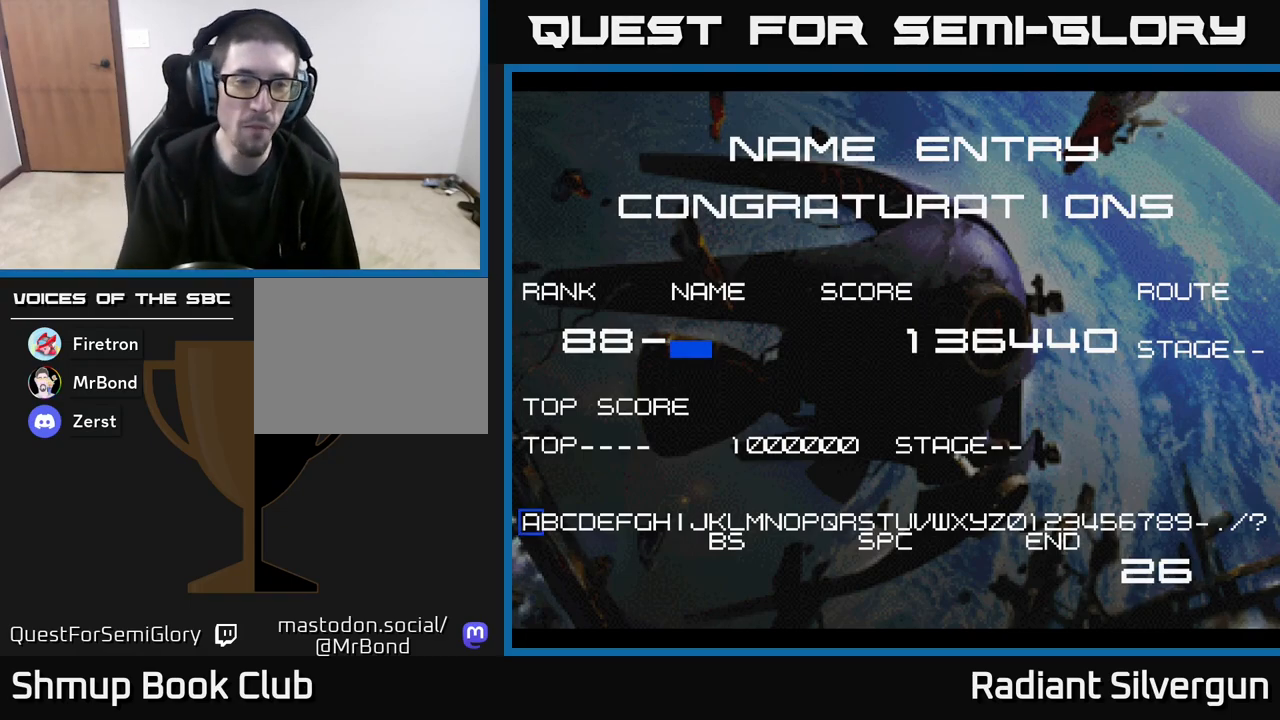
{"buttons": ["A"], "left_stick": "center", "events": [[133, "R2", "up"], [283, "A", "down"], [367, "A", "up"], [433, "A", "down"]]}
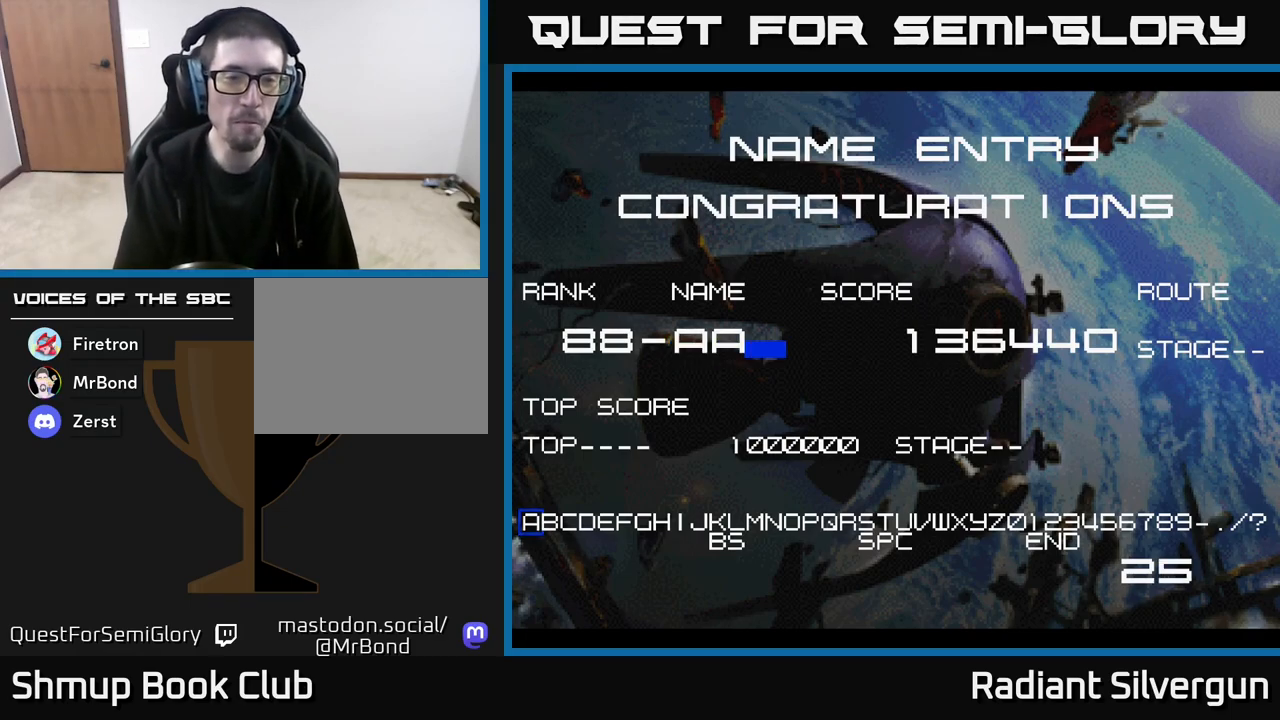
{"buttons": [], "left_stick": "center", "events": [[17, "A", "up"], [83, "A", "down"], [150, "A", "up"], [217, "A", "down"], [283, "A", "up"], [367, "A", "down"], [467, "A", "up"]]}
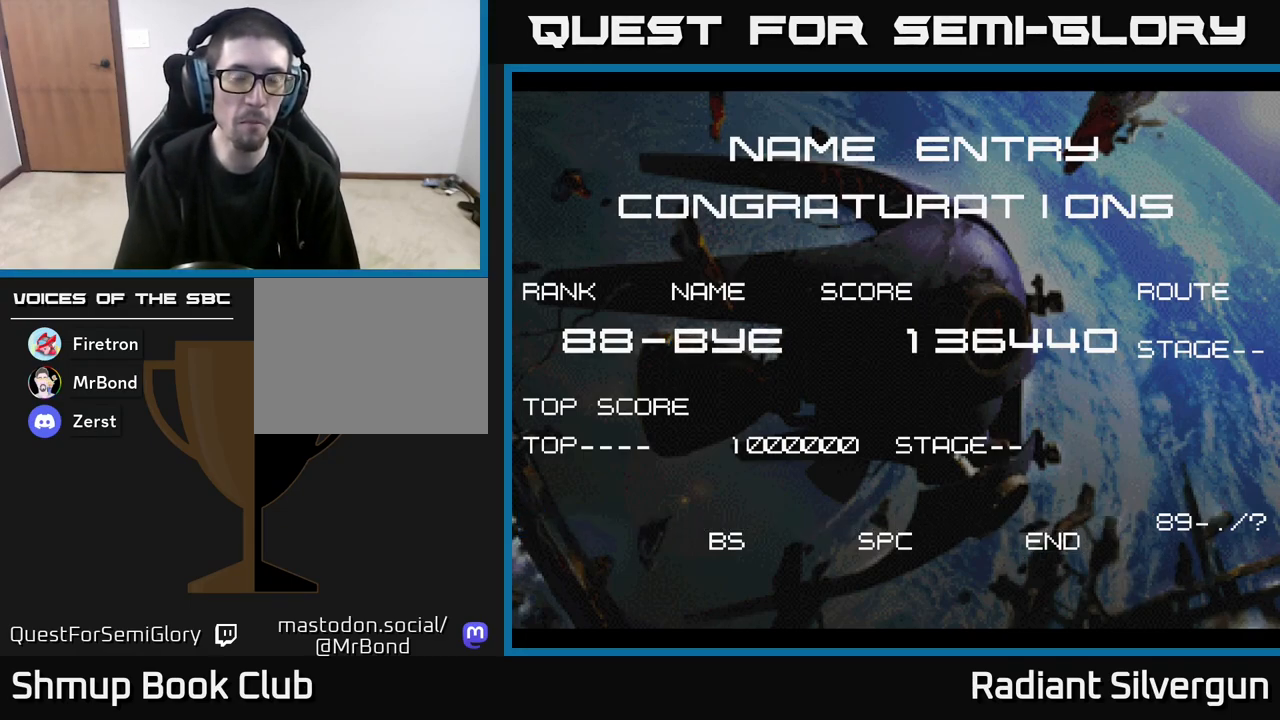
{"buttons": [], "left_stick": "center", "events": [[100, "A", "down"], [183, "A", "up"], [350, "A", "down"], [450, "A", "up"]]}
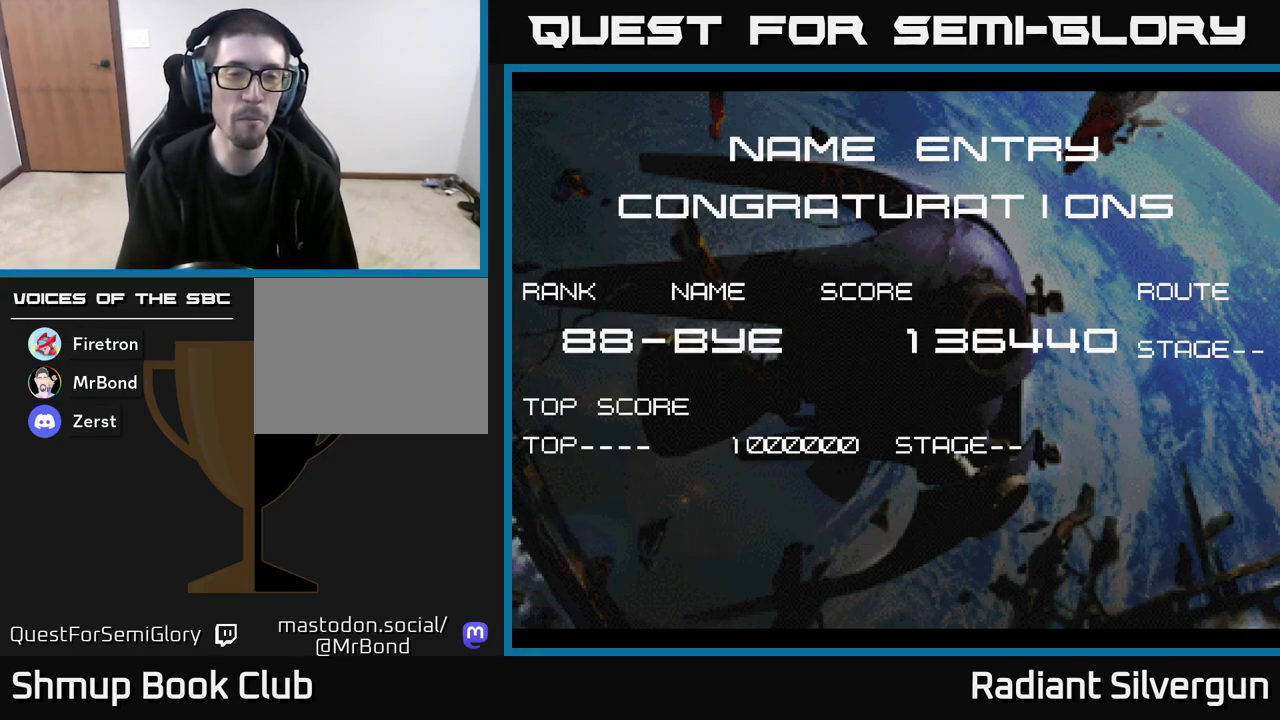
{"buttons": ["A"], "left_stick": "center", "events": [[117, "A", "down"], [267, "A", "up"], [417, "A", "down"]]}
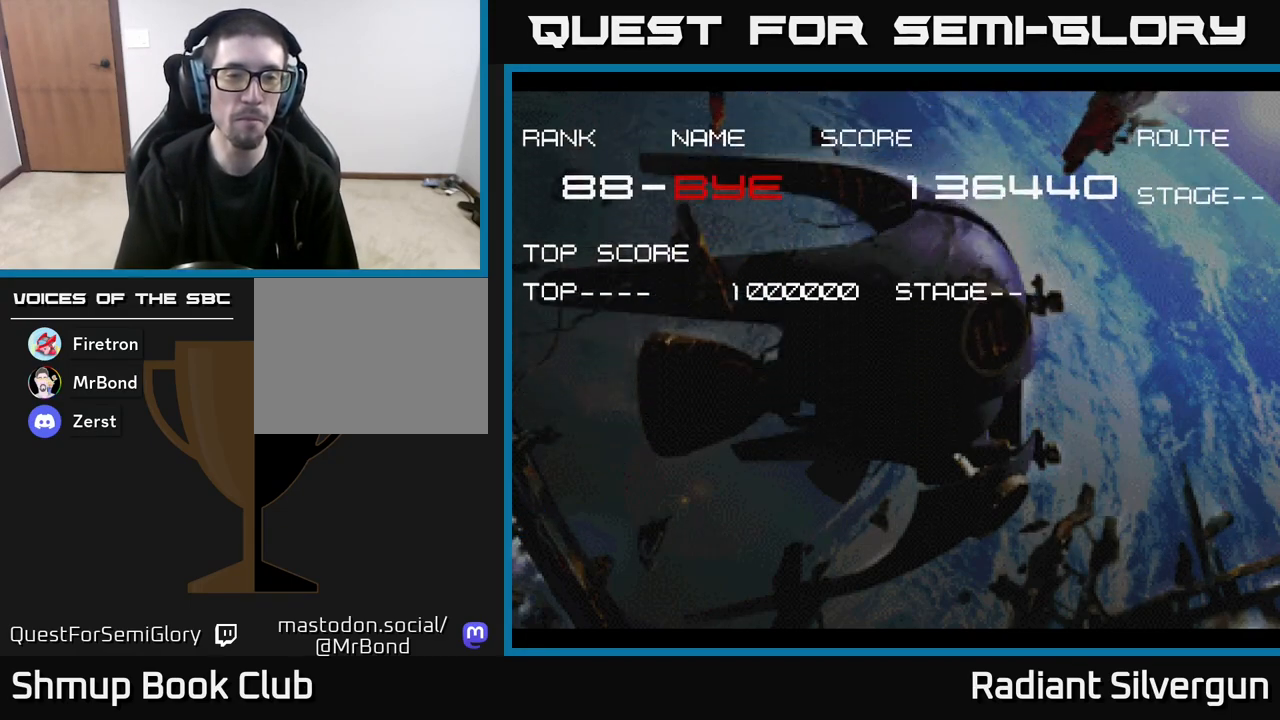
{"buttons": [], "left_stick": "center", "events": [[33, "A", "up"], [200, "A", "down"], [433, "A", "up"]]}
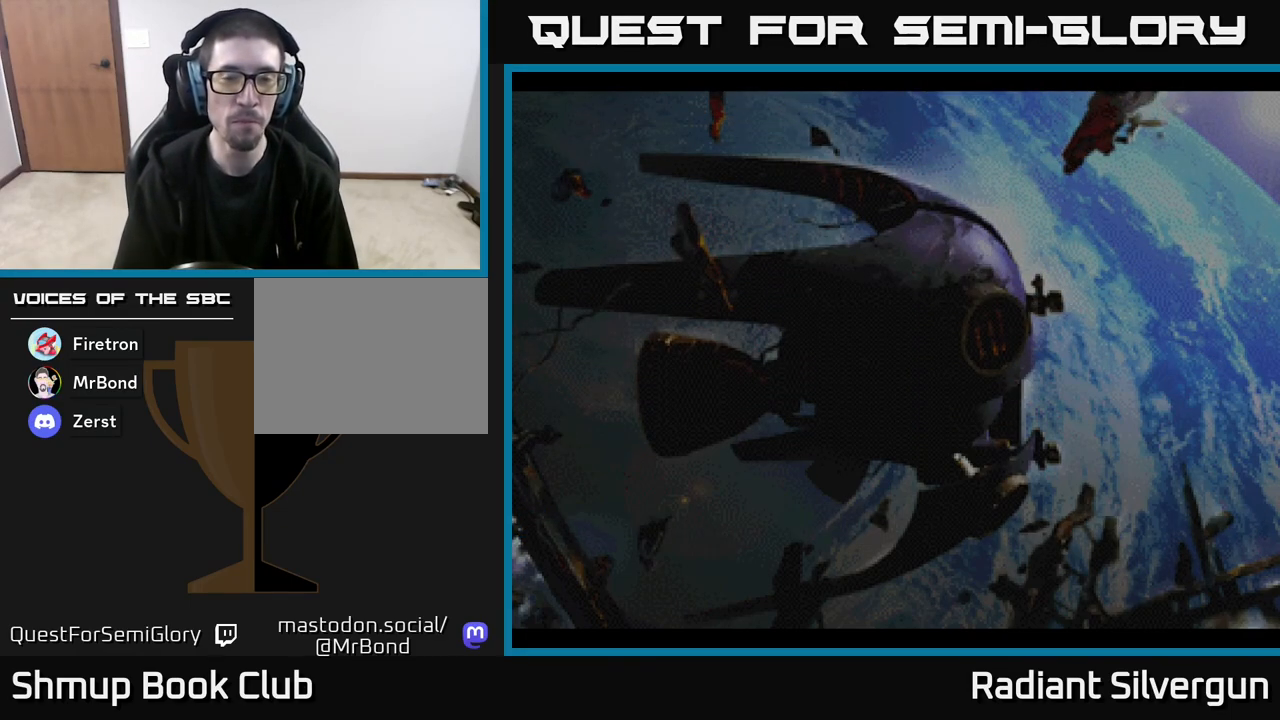
{"buttons": [], "left_stick": "center", "events": []}
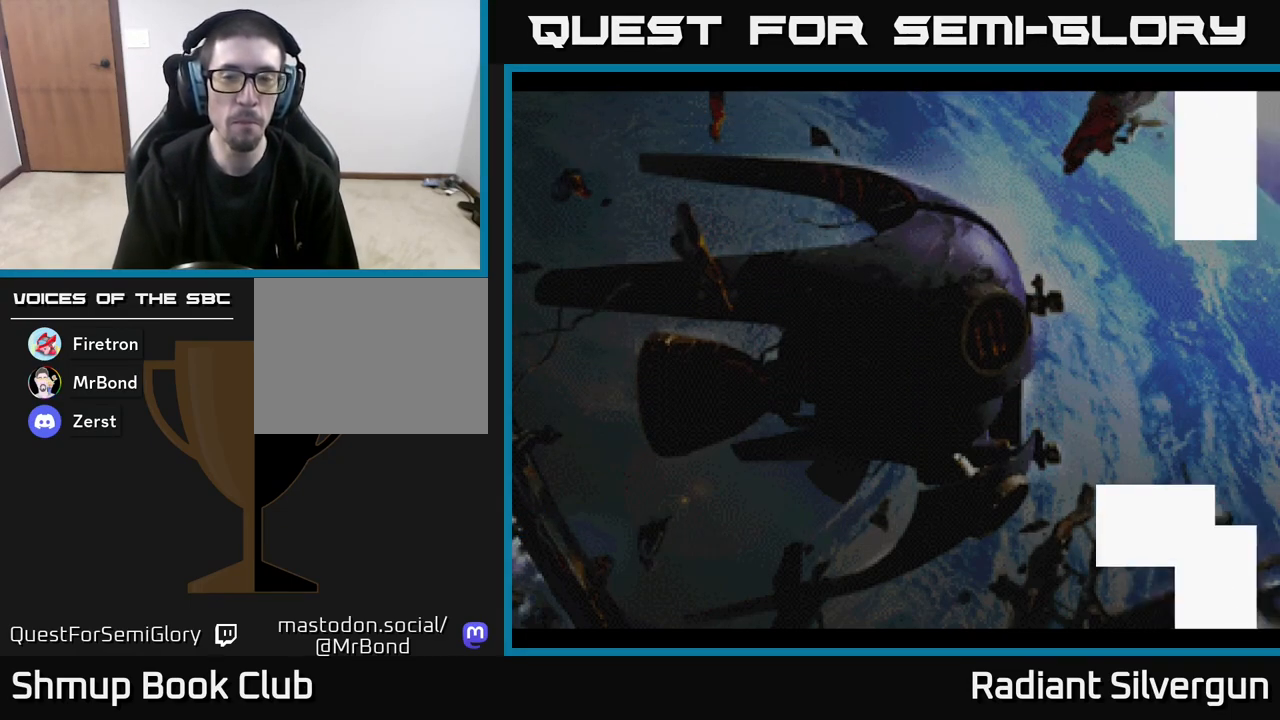
{"buttons": [], "left_stick": "center", "events": []}
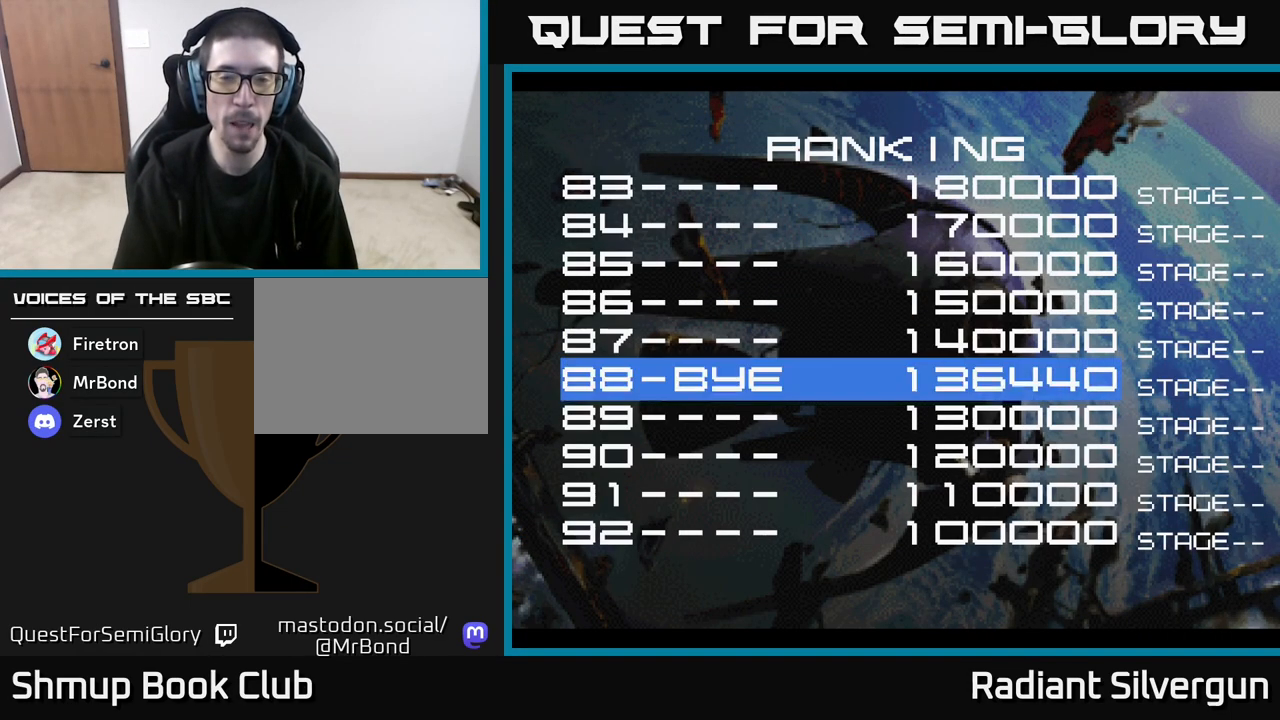
{"buttons": [], "left_stick": "center", "events": [[217, "A", "down"], [283, "A", "up"]]}
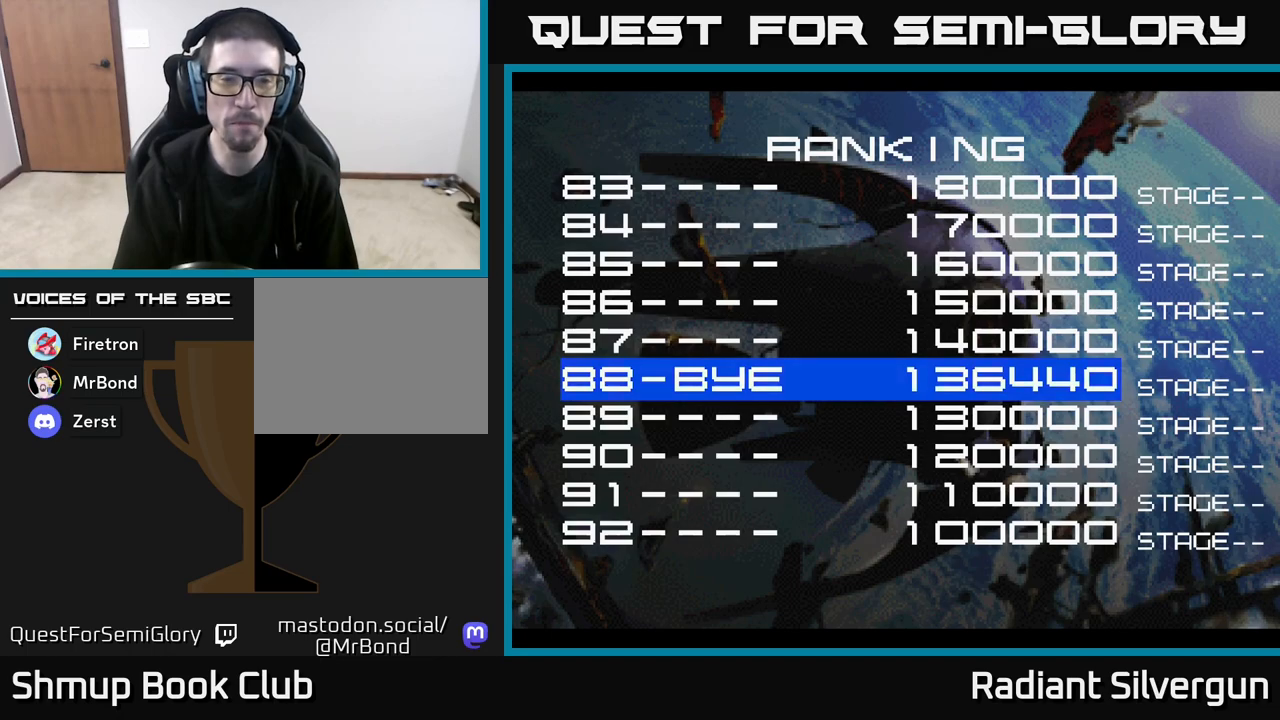
{"buttons": [], "left_stick": "center", "events": [[100, "SELECT", "down"], [167, "SELECT", "up"]]}
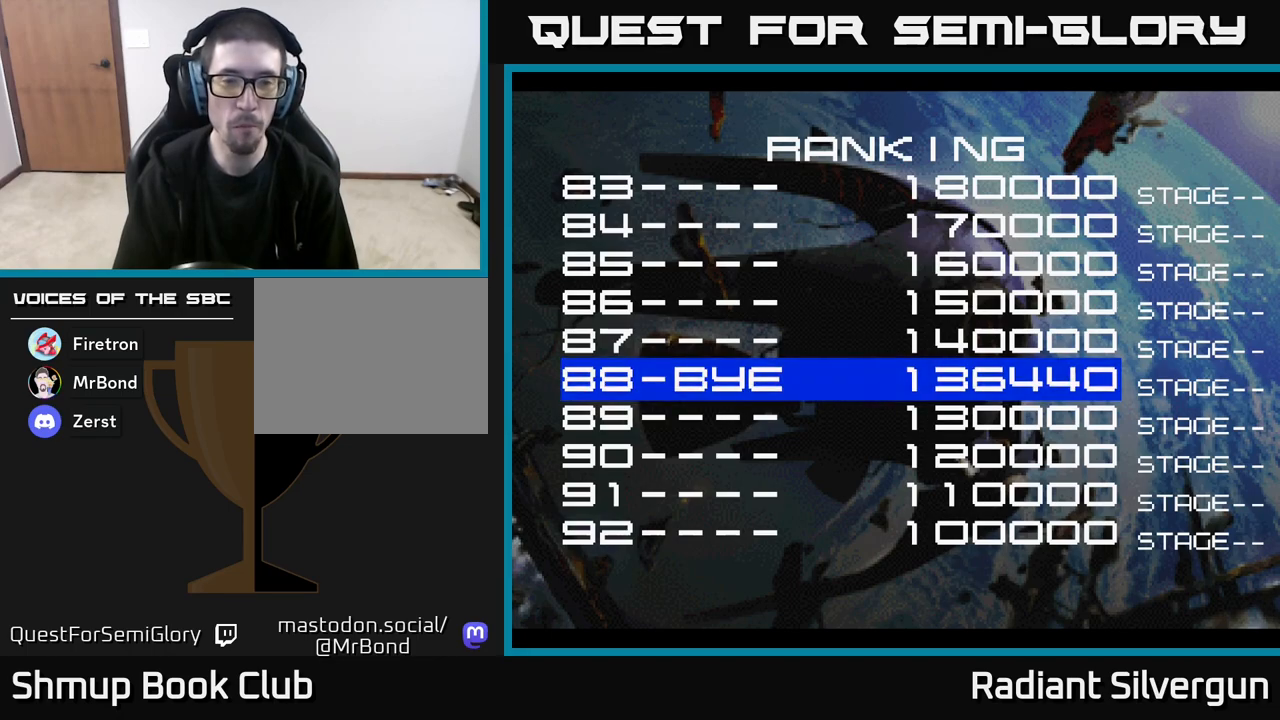
{"buttons": [], "left_stick": "center", "events": [[267, "L2", "down"], [367, "L2", "up"]]}
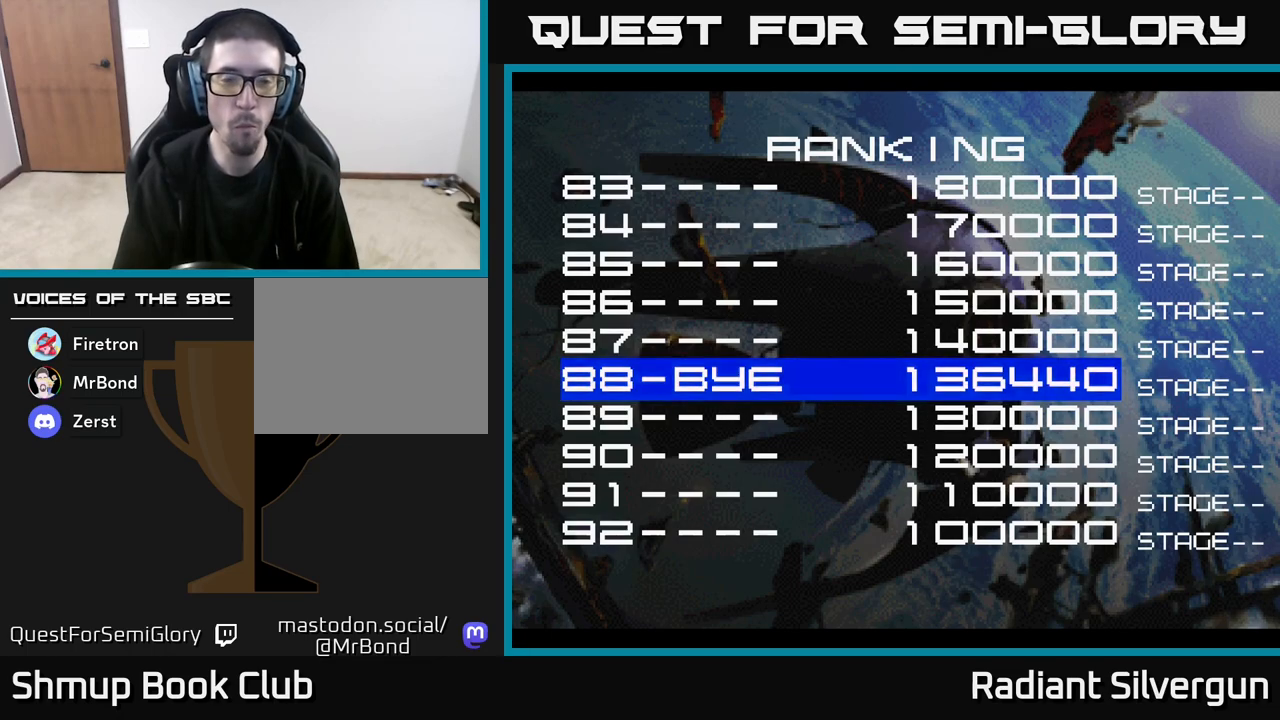
{"buttons": [], "left_stick": "center", "events": [[117, "START", "down"], [300, "START", "up"]]}
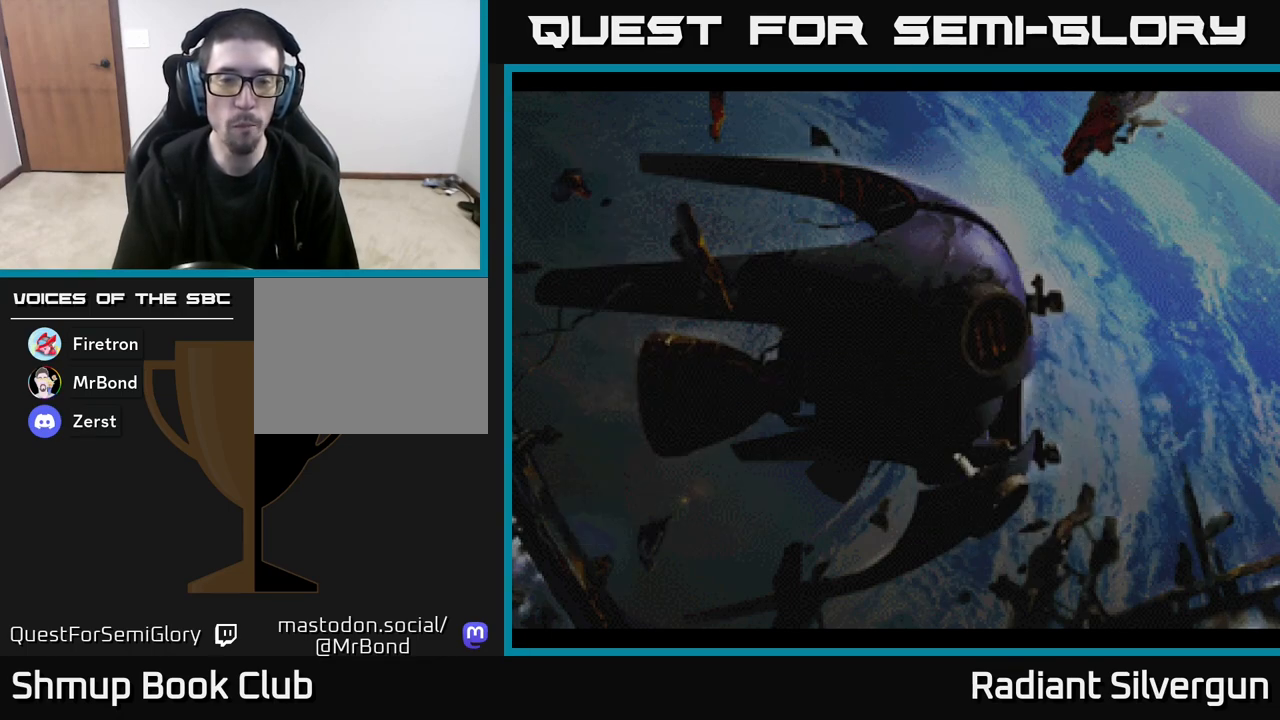
{"buttons": ["START"], "left_stick": "center", "events": [[467, "START", "down"]]}
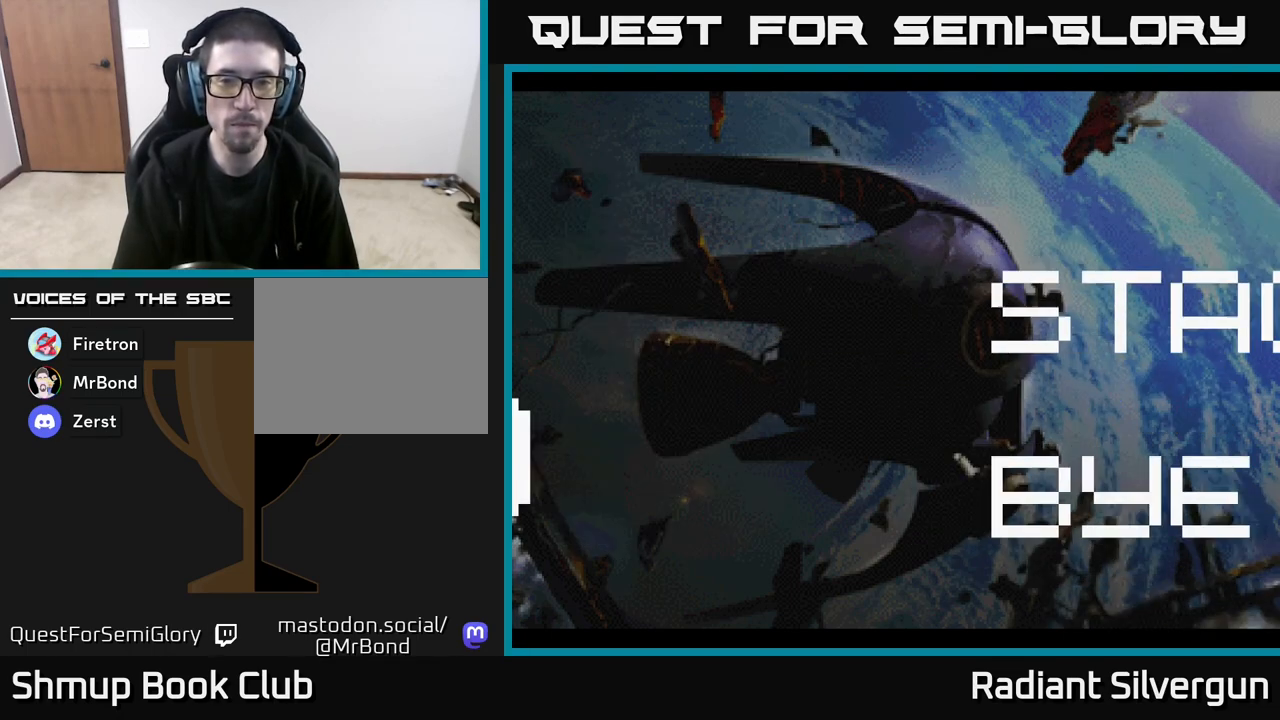
{"buttons": [], "left_stick": "center", "events": [[100, "START", "up"]]}
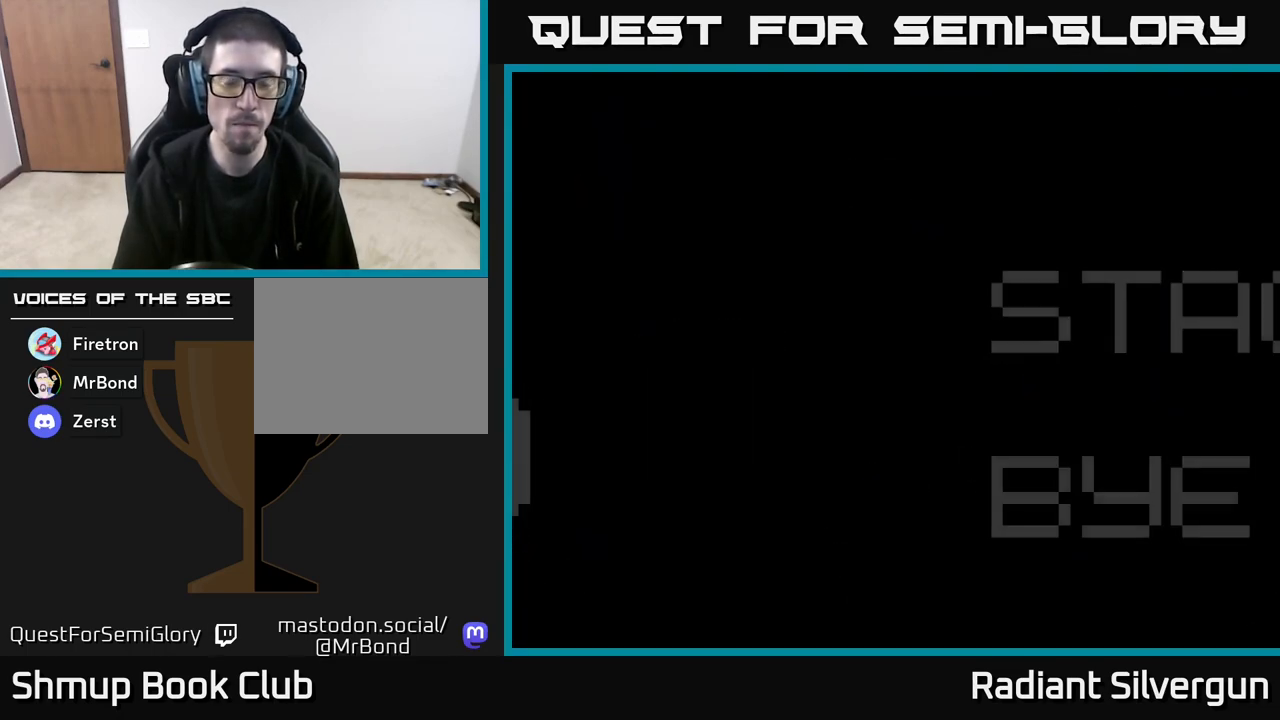
{"buttons": [], "left_stick": "center", "events": []}
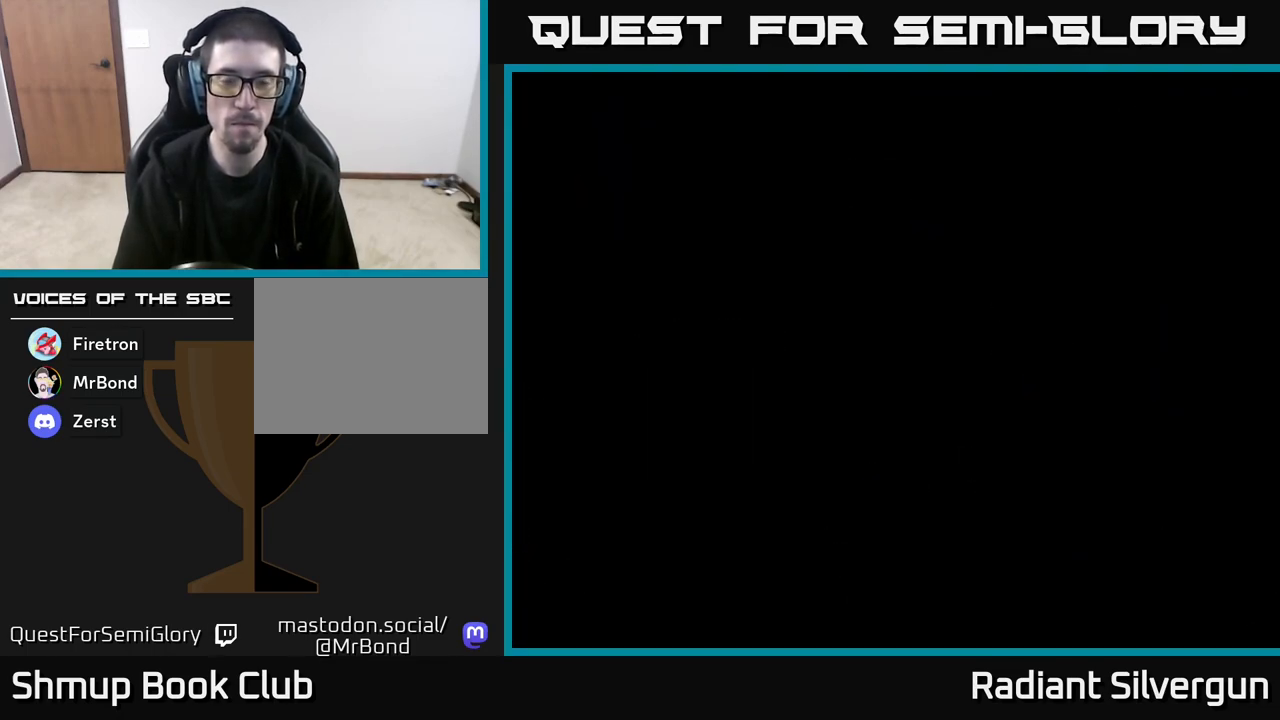
{"buttons": [], "left_stick": "center", "events": []}
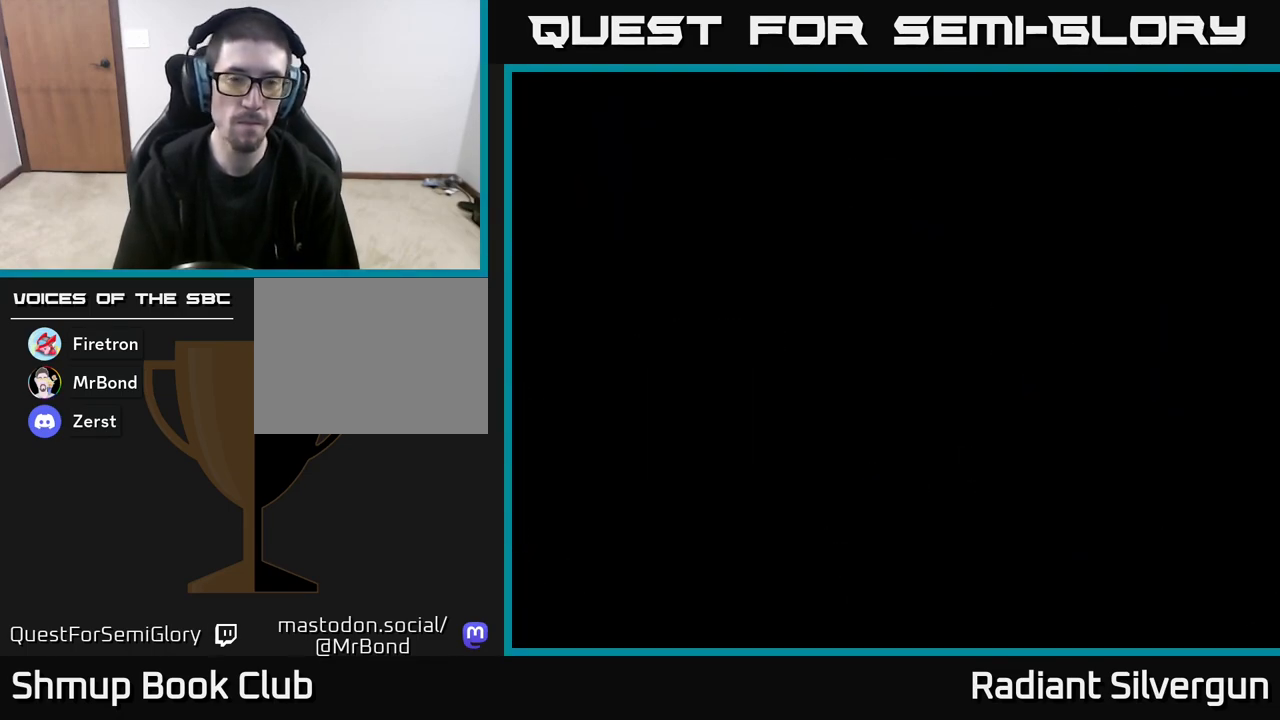
{"buttons": [], "left_stick": "center", "events": []}
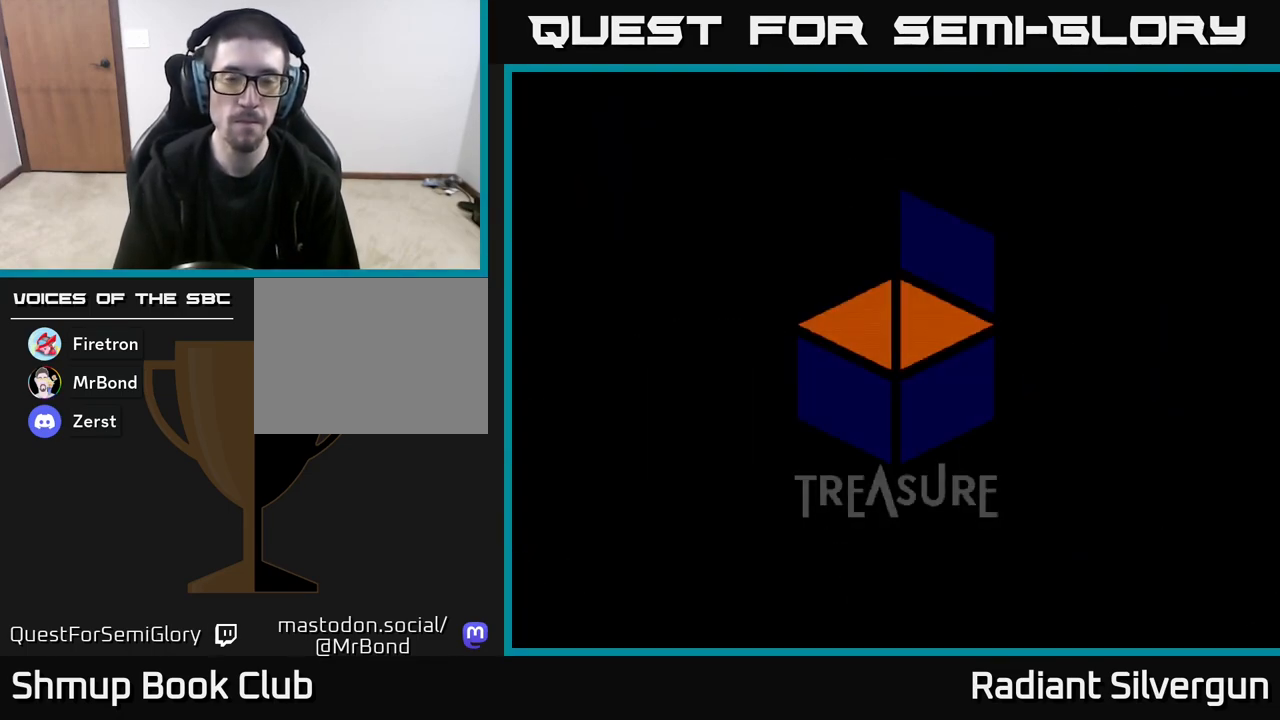
{"buttons": [], "left_stick": "center", "events": [[300, "START", "down"], [400, "START", "up"]]}
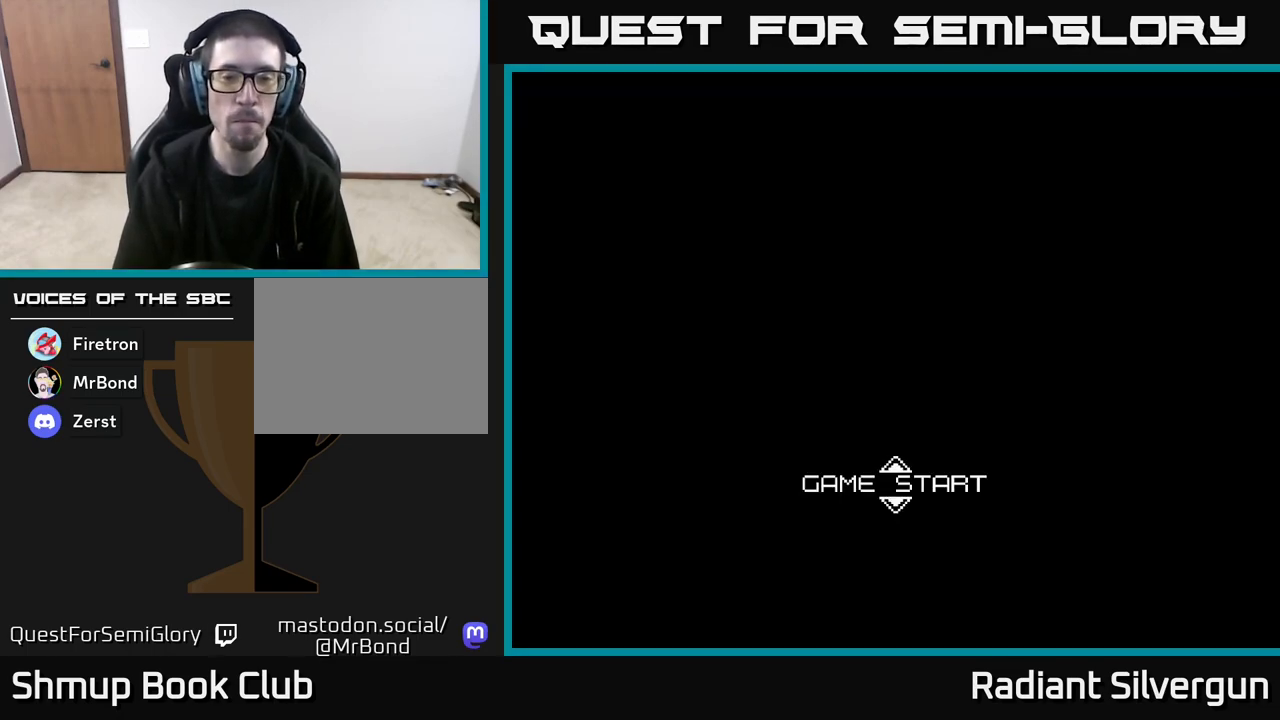
{"buttons": [], "left_stick": "center", "events": [[17, "START", "down"], [100, "START", "up"], [250, "START", "down"], [283, "START", "up"]]}
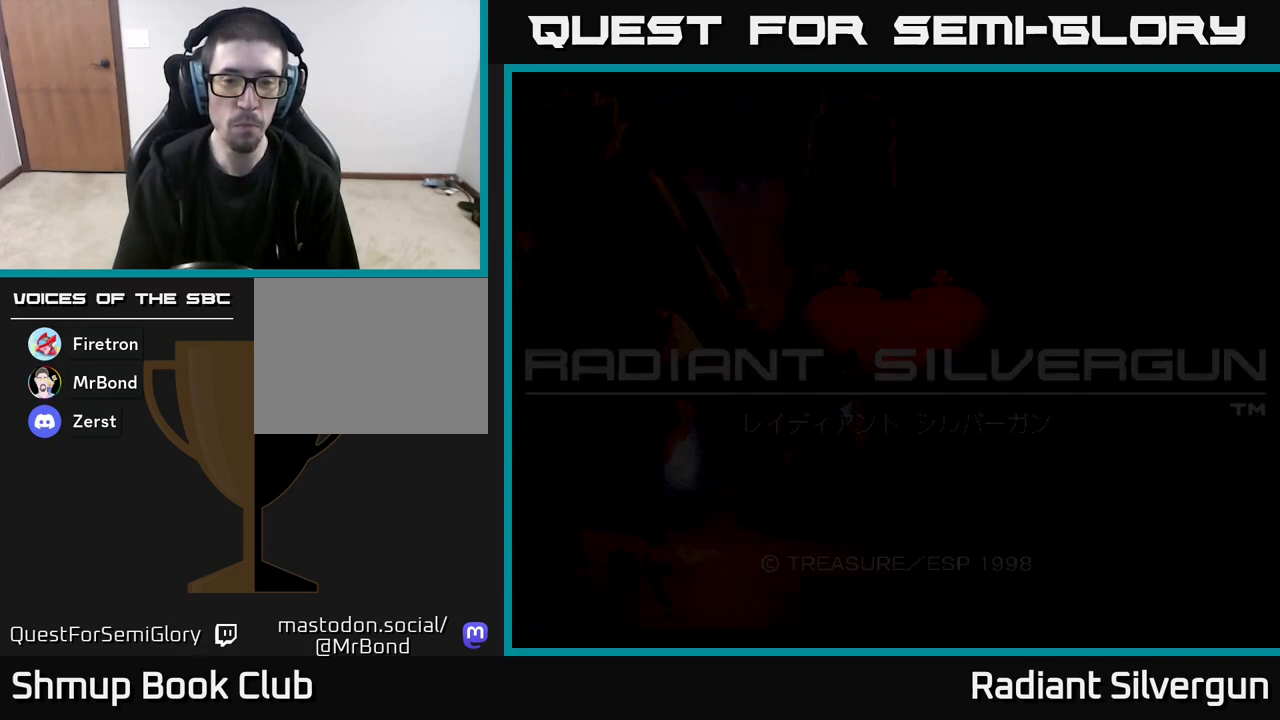
{"buttons": [], "left_stick": "center", "events": []}
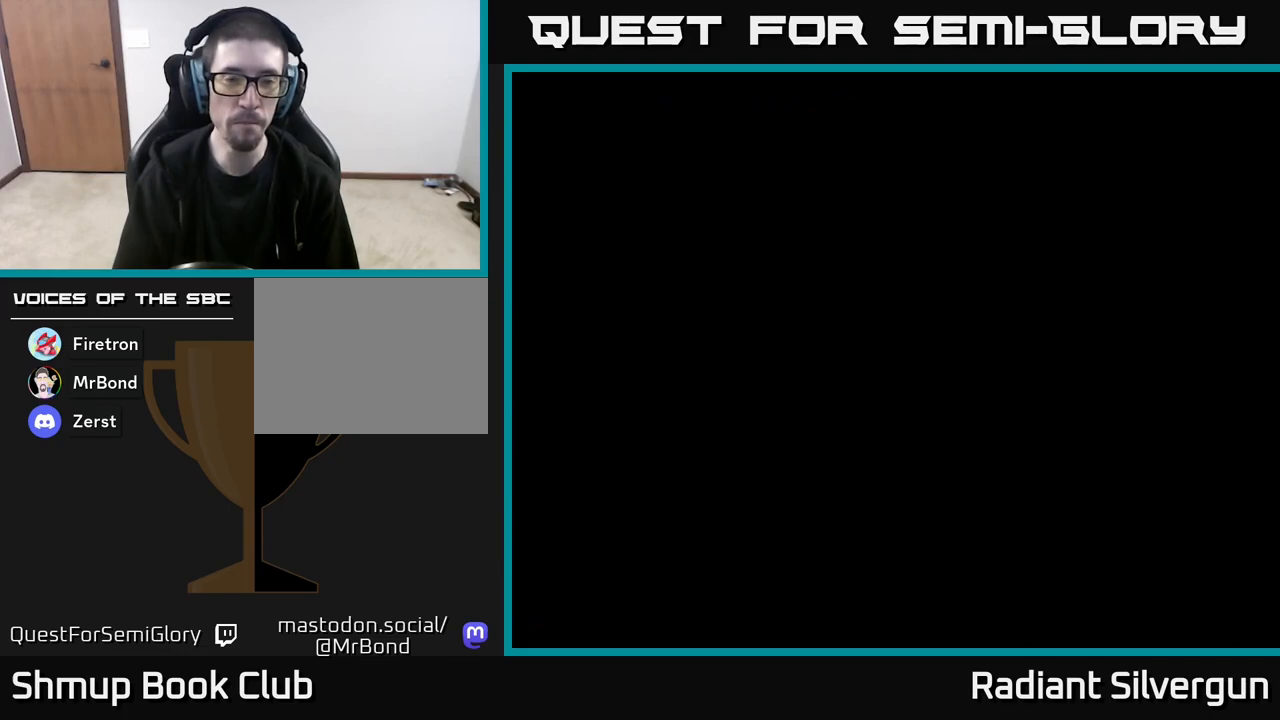
{"buttons": [], "left_stick": "center", "events": []}
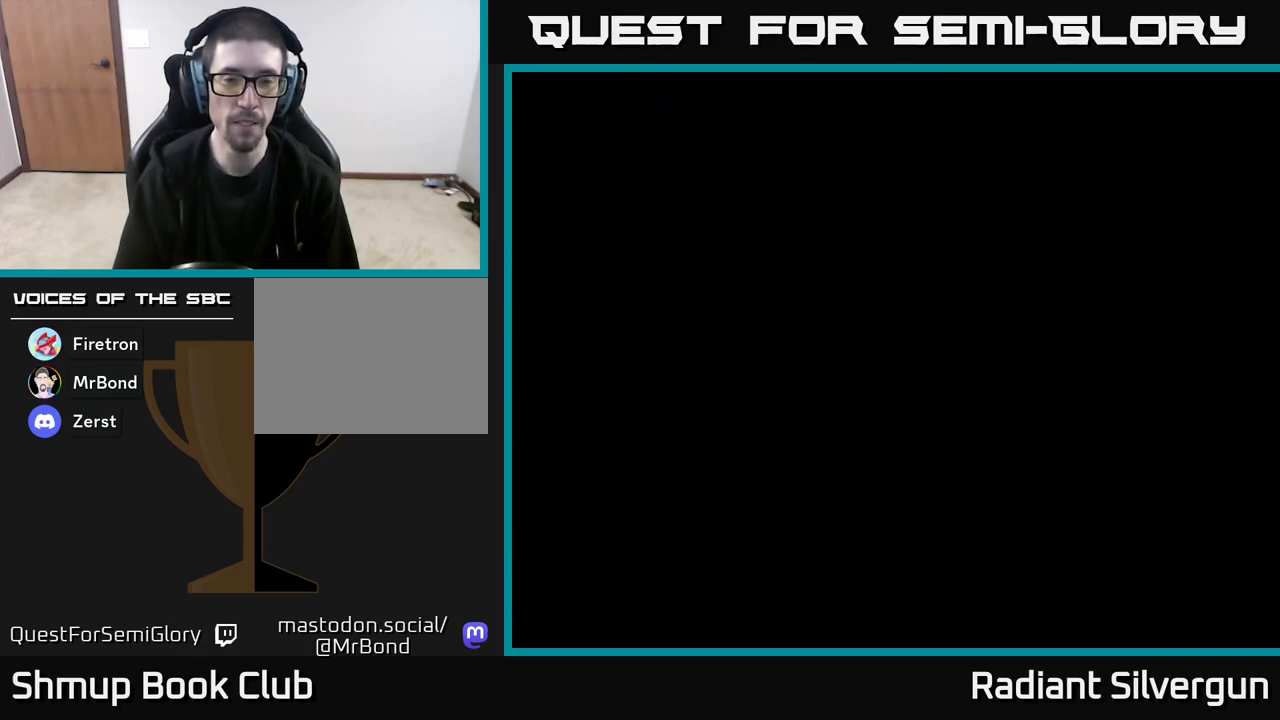
{"buttons": [], "left_stick": "center", "events": []}
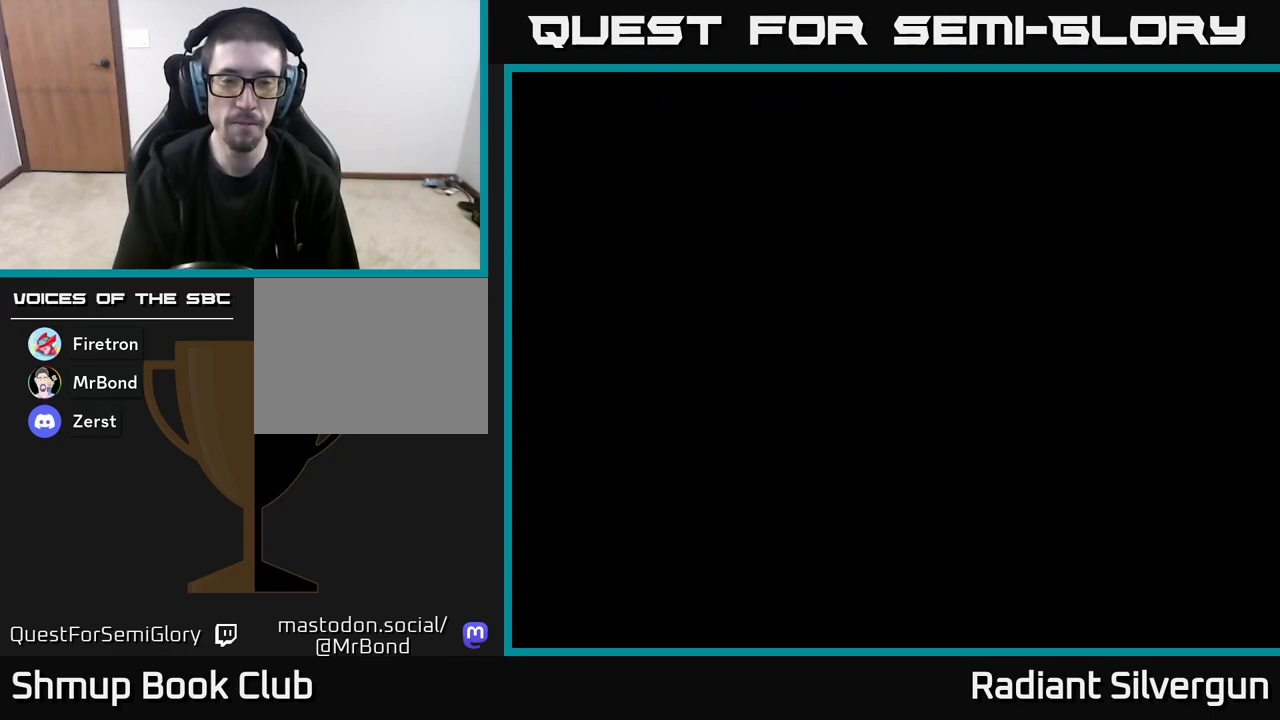
{"buttons": [], "left_stick": "center", "events": []}
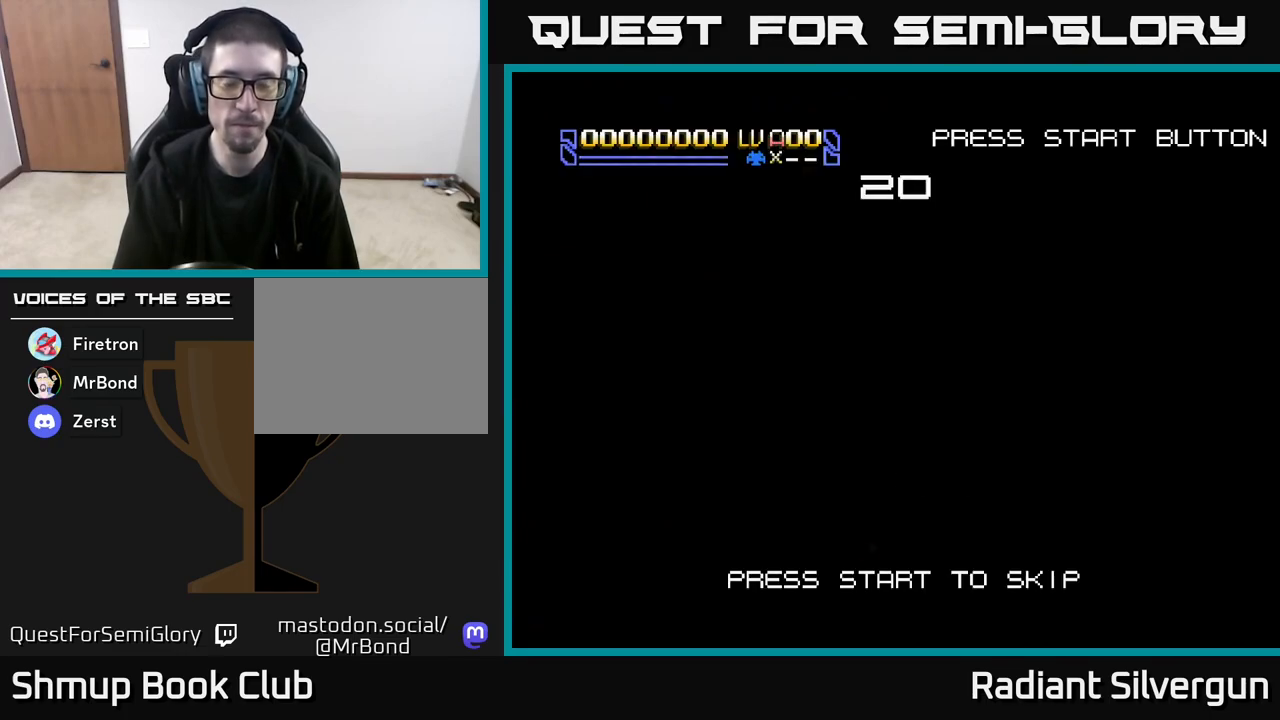
{"buttons": [], "left_stick": "center", "events": []}
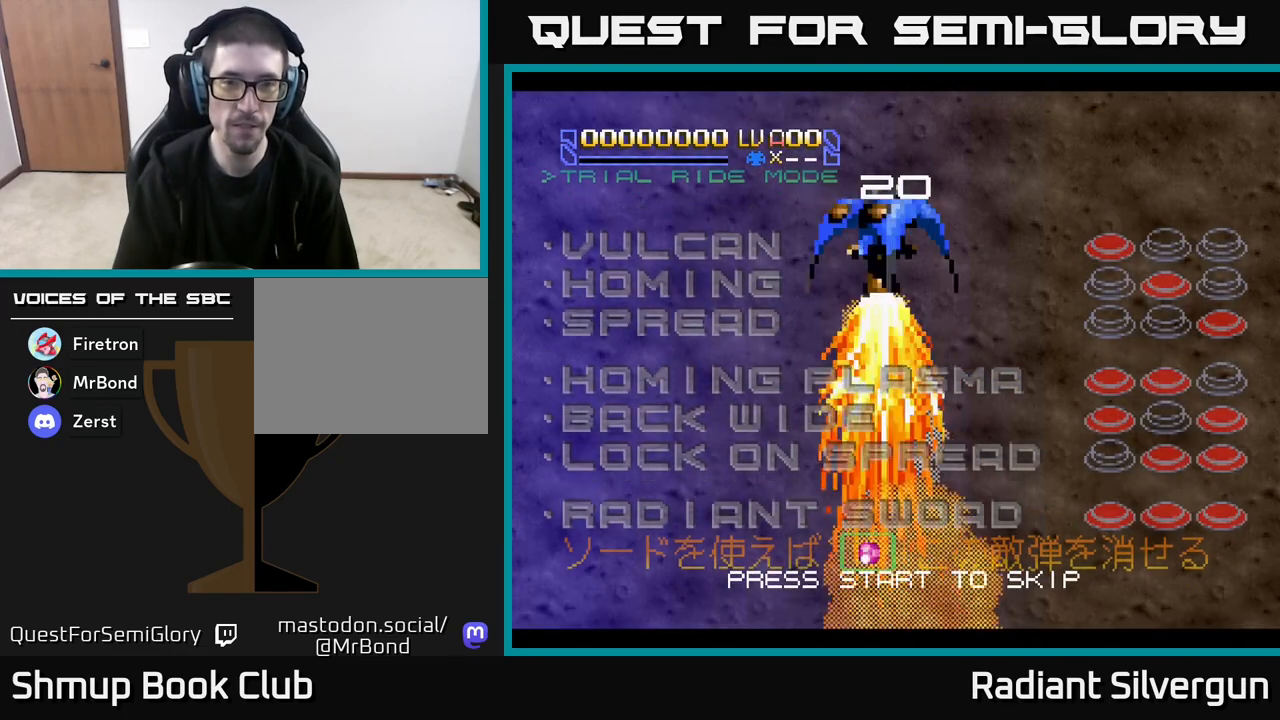
{"buttons": [], "left_stick": "center", "events": [[50, "START", "down"], [200, "START", "up"]]}
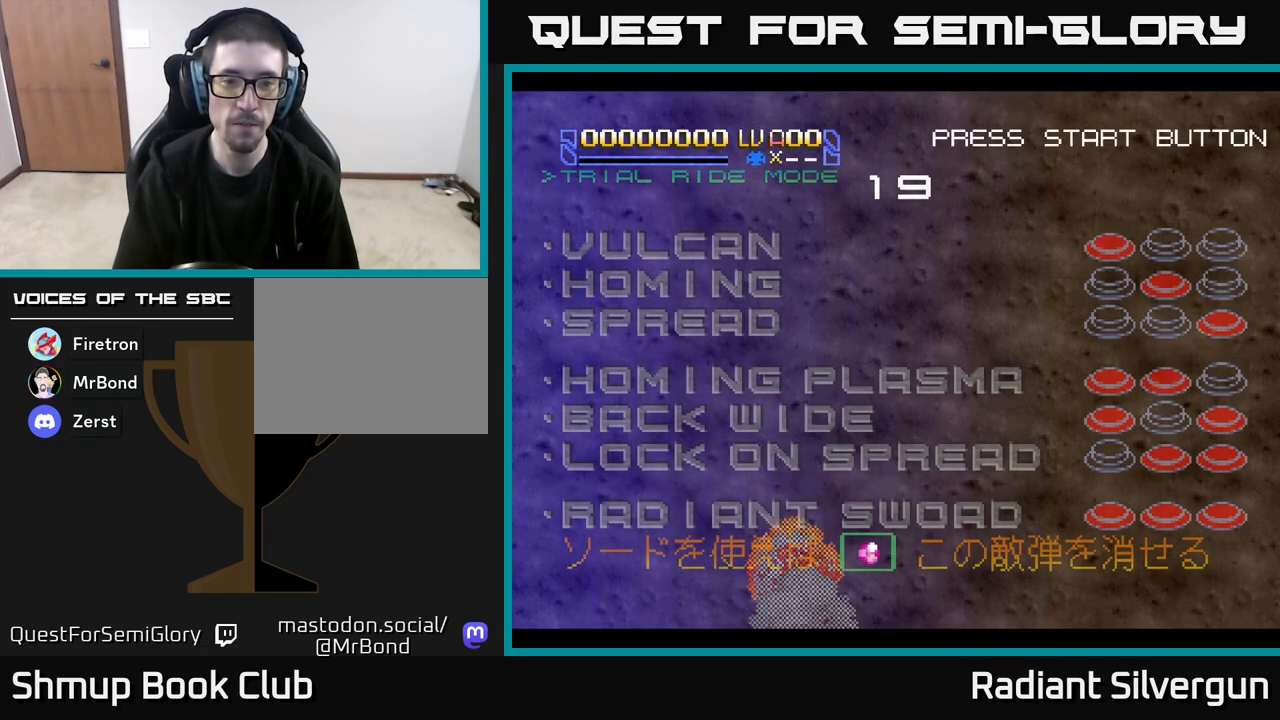
{"buttons": [], "left_stick": "center", "events": [[100, "START", "down"], [217, "START", "up"]]}
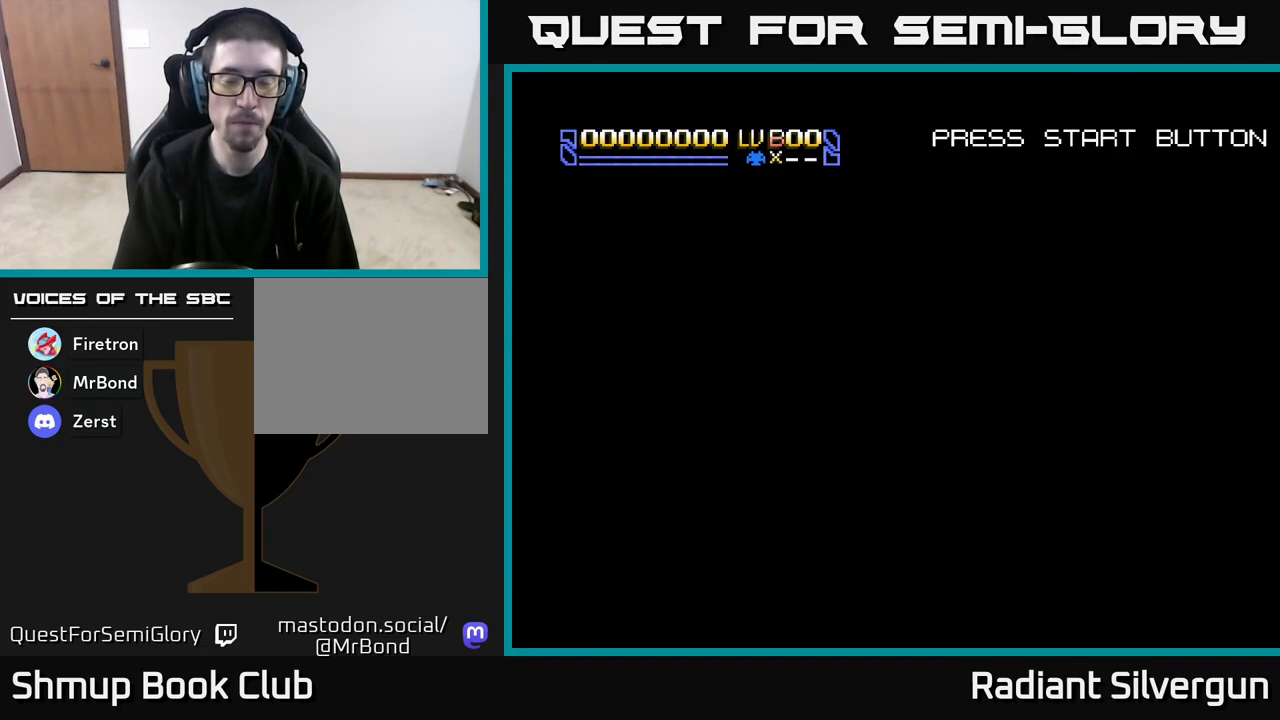
{"buttons": [], "left_stick": "center", "events": []}
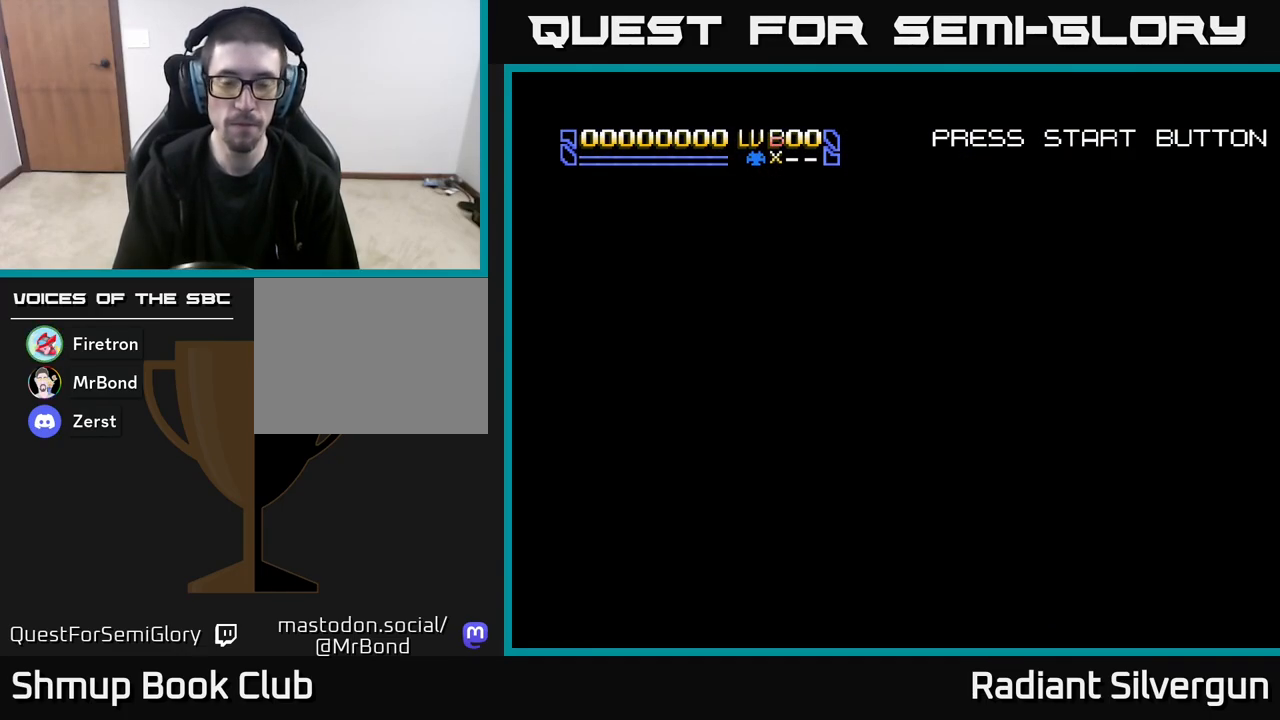
{"buttons": [], "left_stick": "center", "events": []}
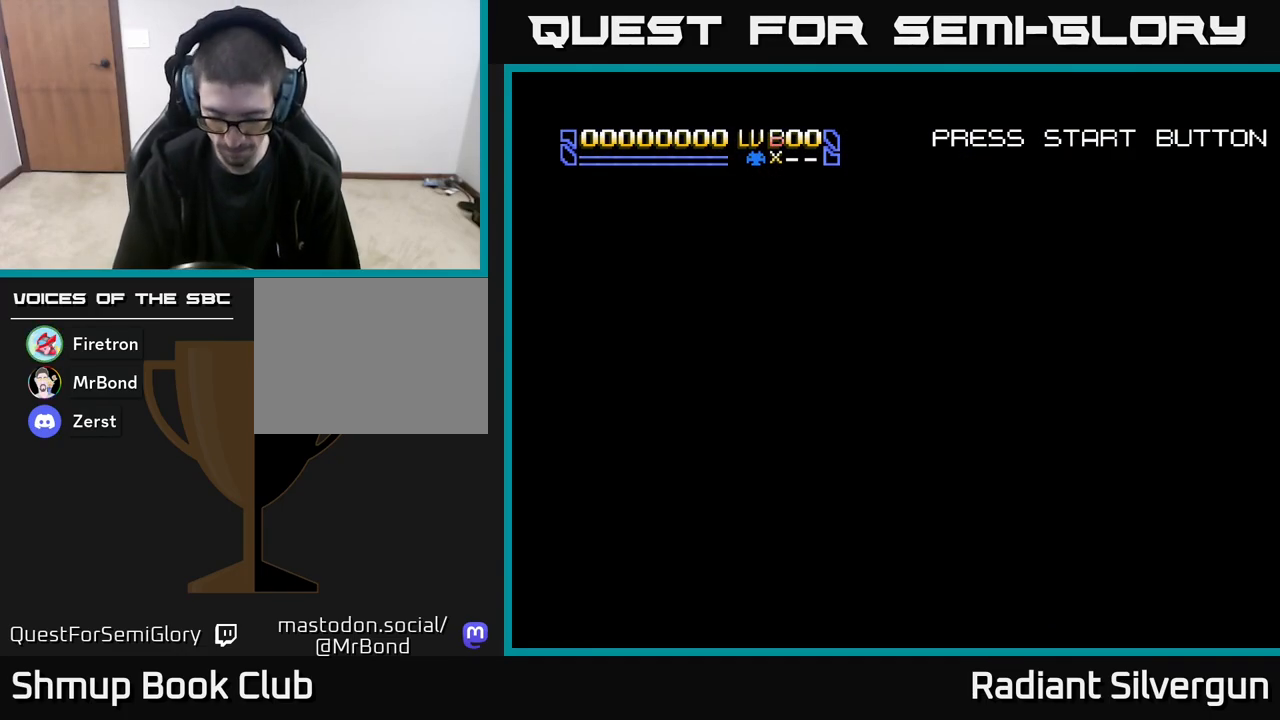
{"buttons": [], "left_stick": "center", "events": []}